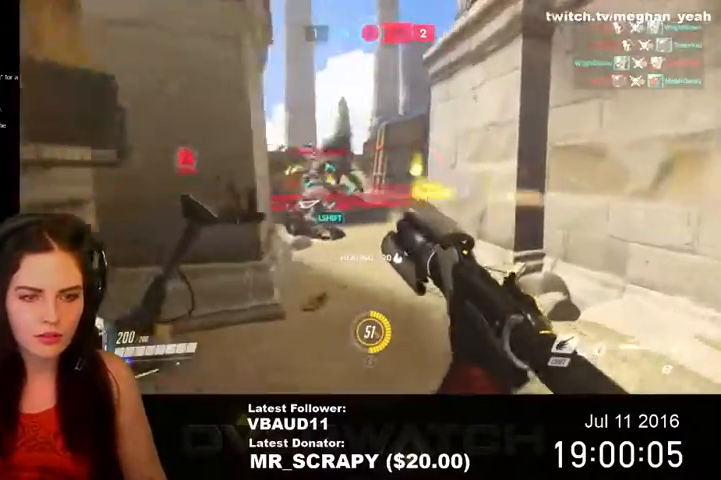
Gameplay with keyboard and mouse; each line is a JSON object with the keys and mouse buttons held at the frame after it. "events" lists presses ("down") and releases ("up") of "1", "2", "3", "4", "5", "a", "alt", "c", "ctrl", "d", "e", "f", "q", "r", "s", "shift", "space", "tab", "v", "w", "x", "z", "mouse_left", "mouse_middle", "mouse_right", "mouse_wheel_up" and "mouse_wheel_down" between this image and that frame as [ms after this image, input, new state], when the widget could be followed in between. "mouse_left", "mouse_middle", "mouse_right", "mouse_wheel_up", "mouse_wheel_down" = the "left", "middle", "right", "wheel_up", "wheel_down" buttons of the "mouse" list. No other keys are recorded. Not read: mouse_move.
{"keys": ["w"], "mouse": ["left"], "events": [[67, "d", "up"]]}
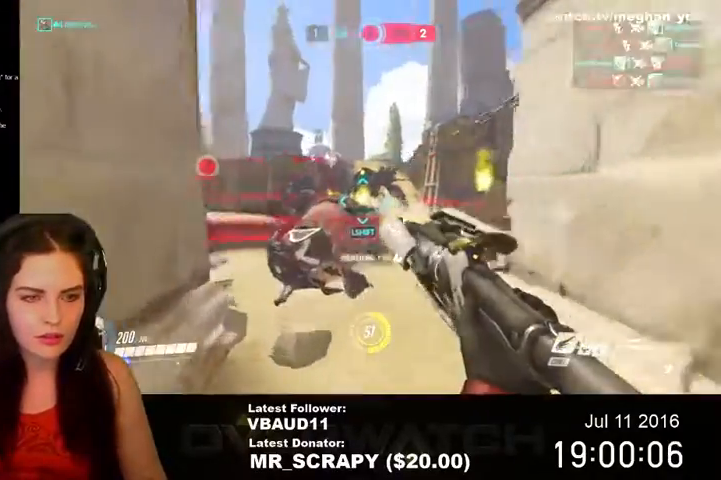
{"keys": ["a"], "mouse": ["left"], "events": [[67, "d", "down"], [200, "w", "up"], [367, "s", "down"], [400, "a", "down"], [400, "d", "up"], [467, "s", "up"]]}
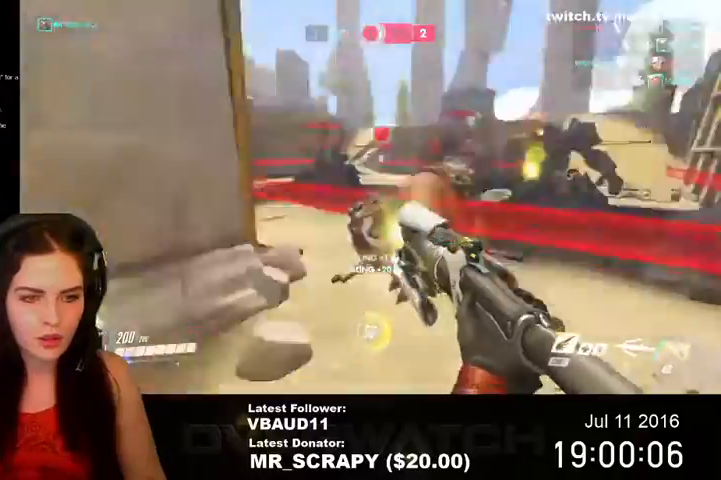
{"keys": ["a", "w"], "mouse": ["left"], "events": [[100, "w", "down"]]}
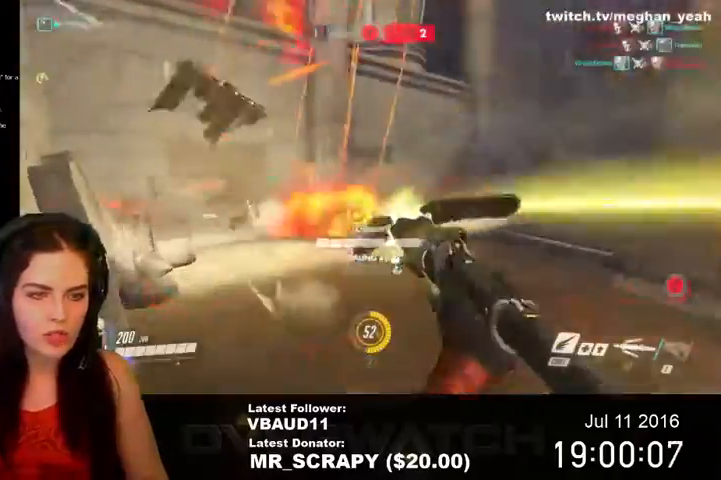
{"keys": ["a", "space", "w"], "mouse": ["left"], "events": [[167, "mouse_left", "up"], [233, "mouse_left", "down"], [467, "space", "down"]]}
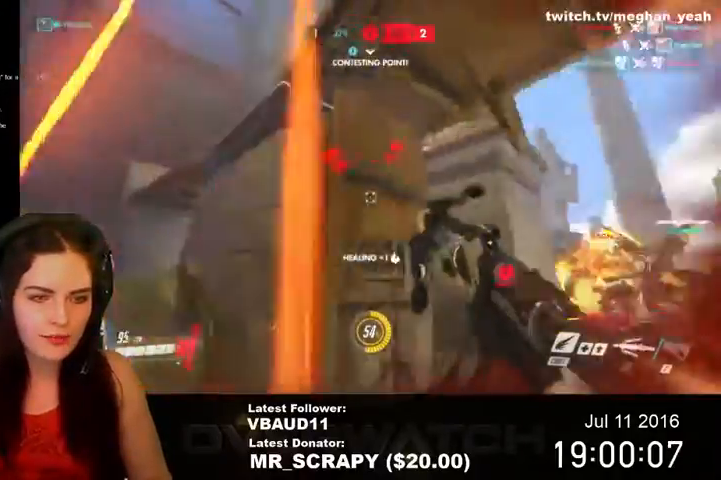
{"keys": ["w"], "mouse": ["left"], "events": [[33, "shift", "down"], [300, "a", "up"], [367, "space", "up"], [467, "shift", "up"]]}
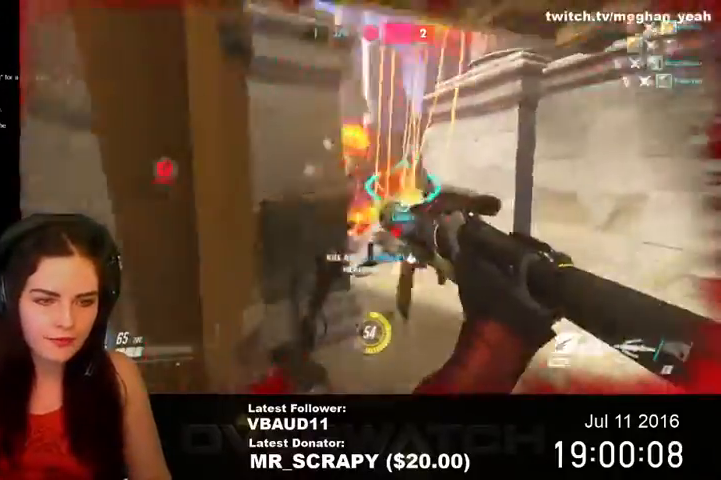
{"keys": ["a", "w"], "mouse": ["left"], "events": [[67, "shift", "down"], [133, "shift", "up"], [167, "a", "down"]]}
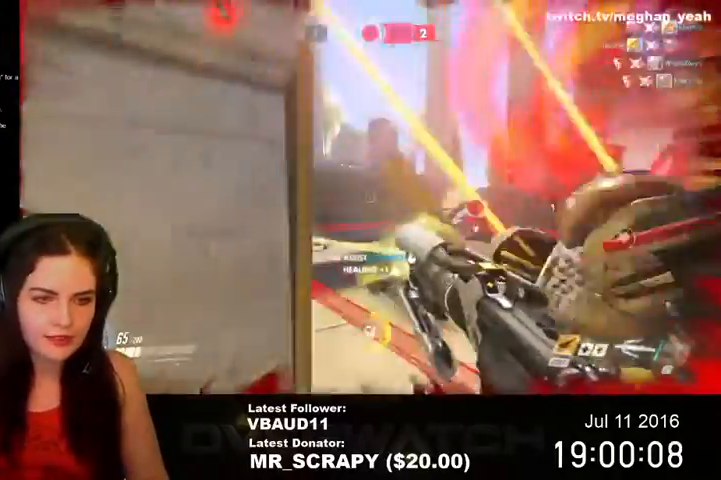
{"keys": ["space", "w"], "mouse": ["left"], "events": [[233, "a", "up"], [233, "space", "down"], [300, "shift", "down"], [500, "shift", "up"]]}
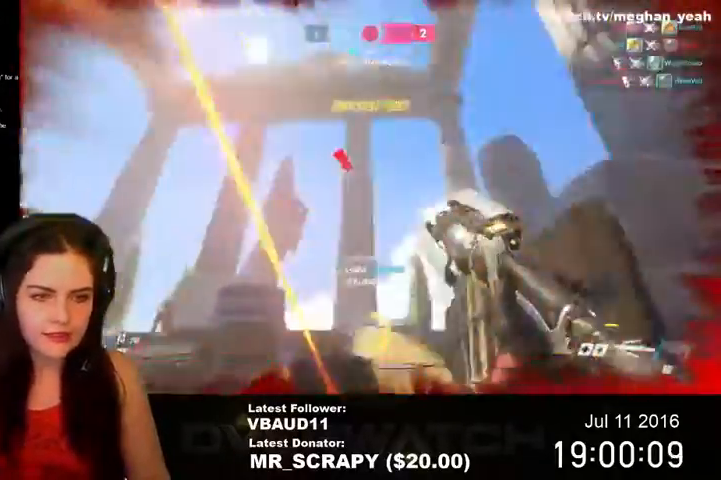
{"keys": ["shift", "space", "w"], "mouse": ["left"], "events": [[67, "space", "up"], [100, "shift", "down"], [167, "space", "down"]]}
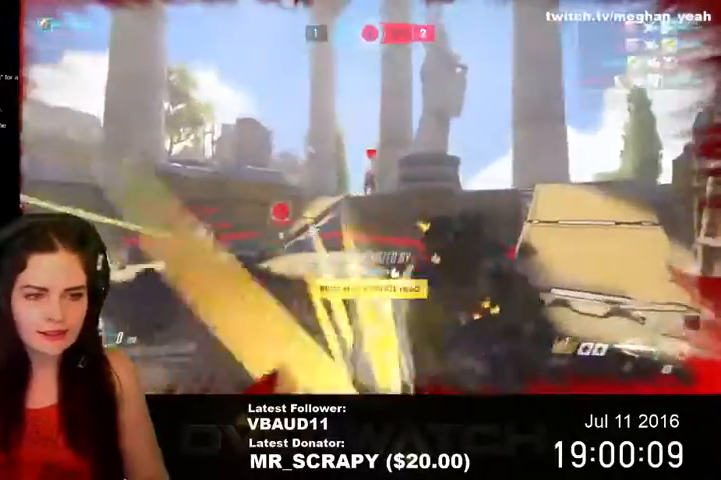
{"keys": ["w"], "mouse": ["left"], "events": [[500, "shift", "up"], [500, "space", "up"]]}
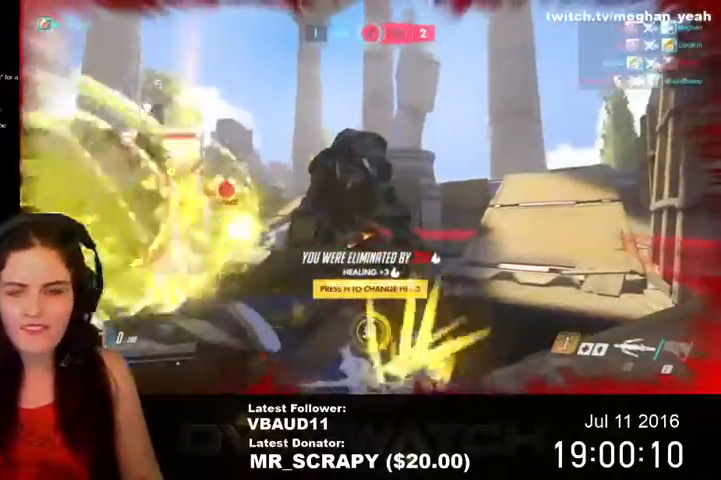
{"keys": ["w"], "mouse": [], "events": [[500, "mouse_left", "up"]]}
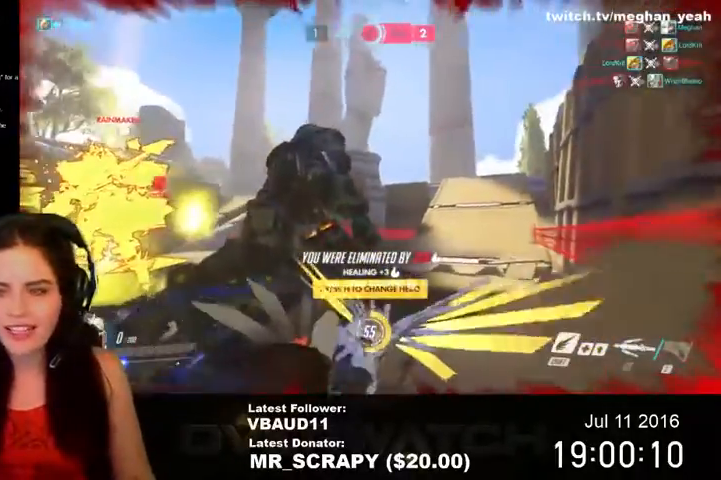
{"keys": [], "mouse": [], "events": [[133, "w", "up"]]}